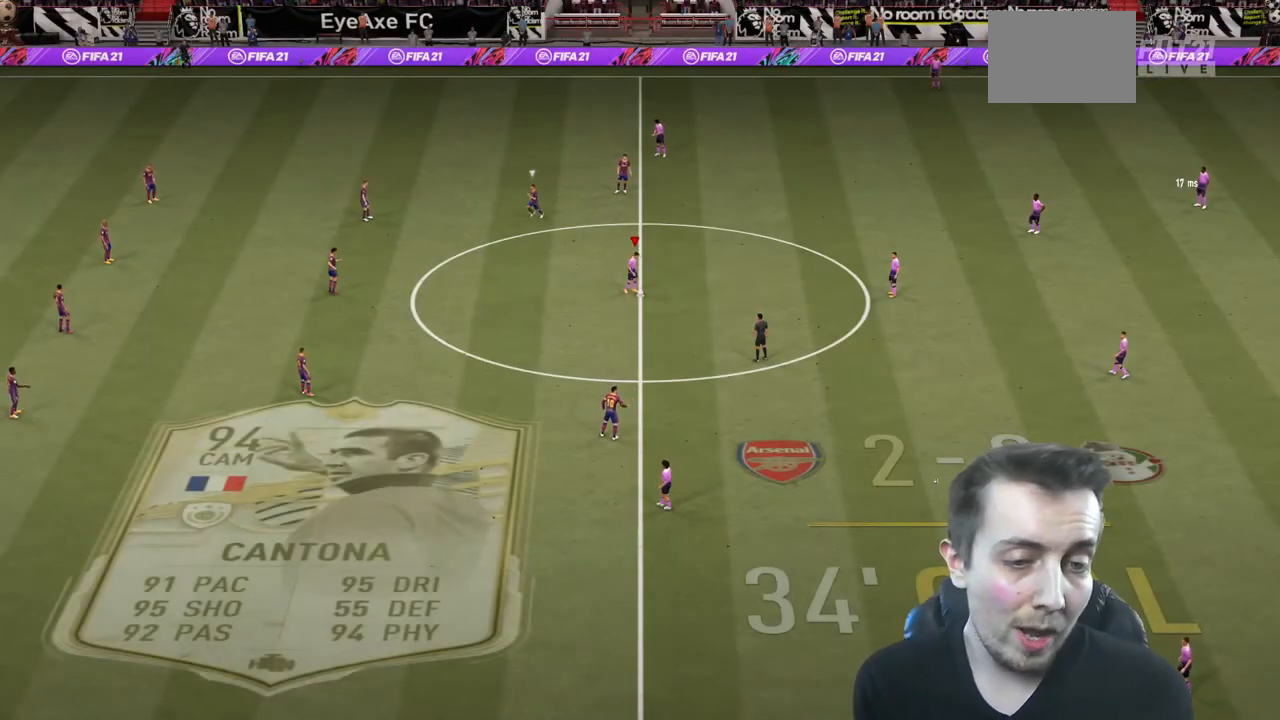
Gameplay with a controller (Xbox layout); each line is a JSON object with the inputs held at the frame after it. "events" lists button and stick changes between this image and that frame as [ms after this image, input, new state], when the widget could be followed in between. Not read: L3 R3.
{"buttons": [], "left_stick": "center", "right_stick": "center", "events": [[301, "left_stick", "center"]]}
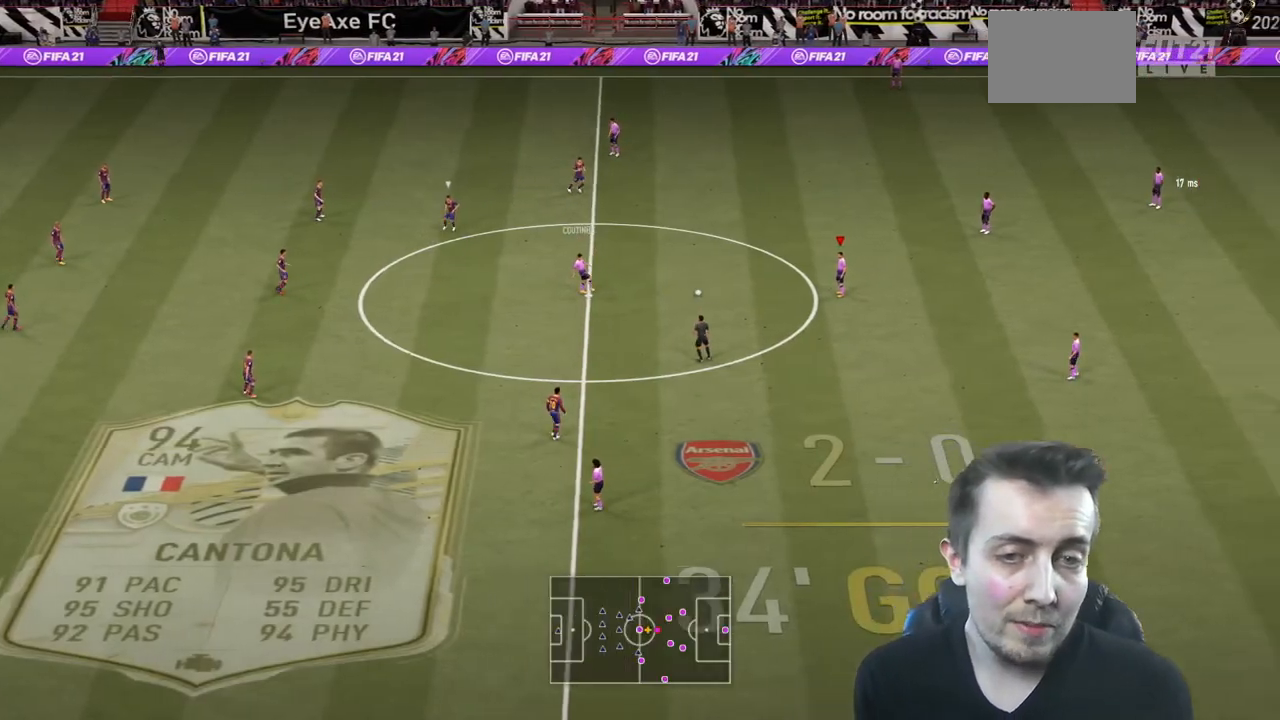
{"buttons": [], "left_stick": "down-left", "right_stick": "center", "events": [[234, "left_stick", "left"], [400, "left_stick", "down-left"]]}
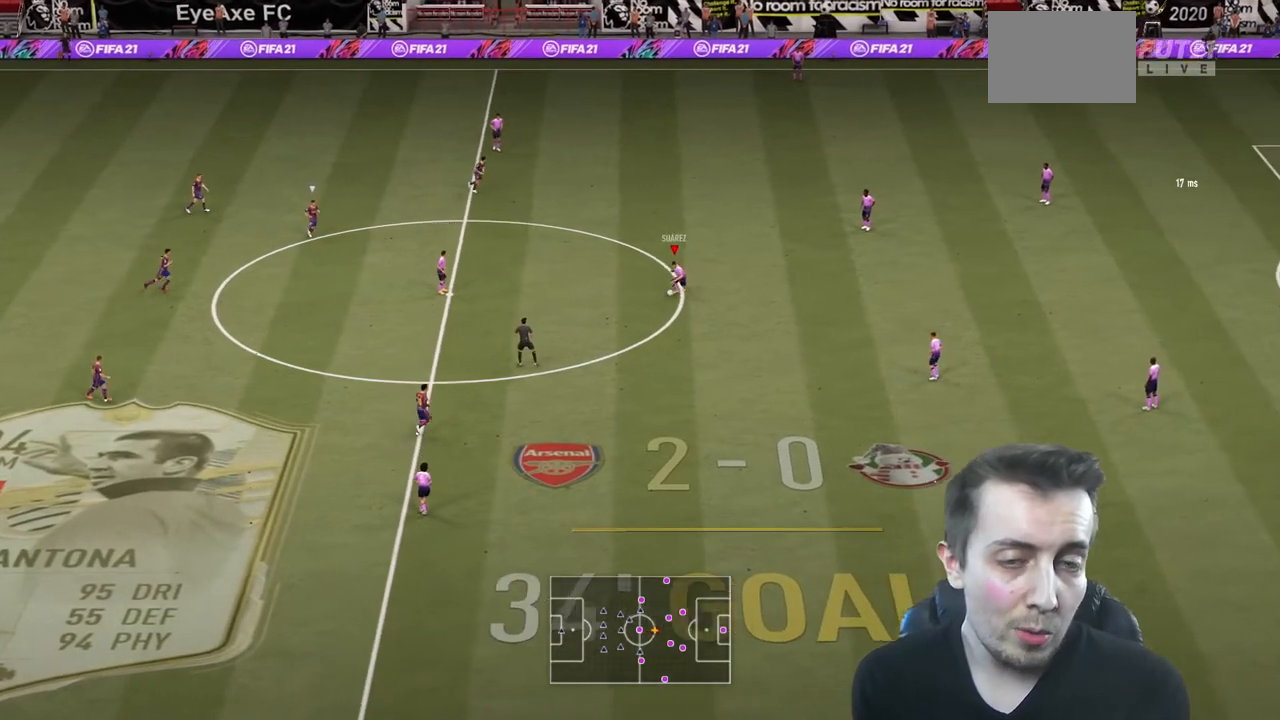
{"buttons": [], "left_stick": "down-left", "right_stick": "center", "events": []}
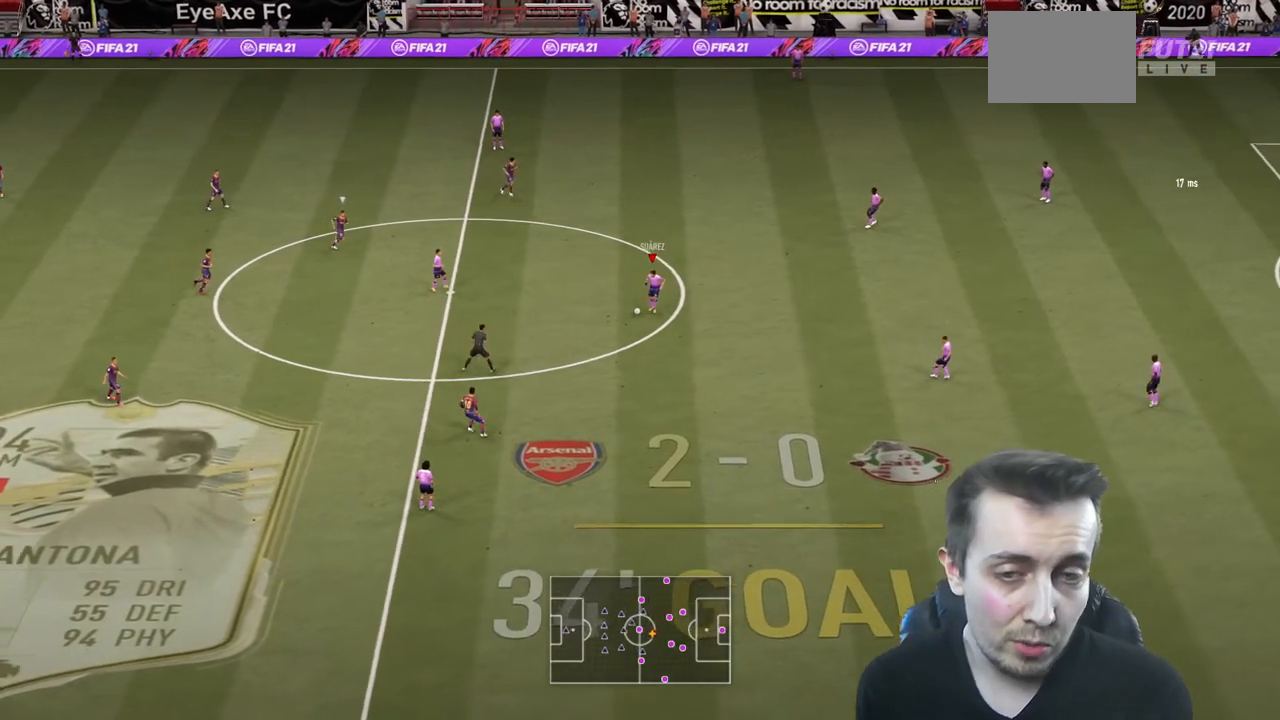
{"buttons": [], "left_stick": "left", "right_stick": "center", "events": [[33, "left_stick", "left"]]}
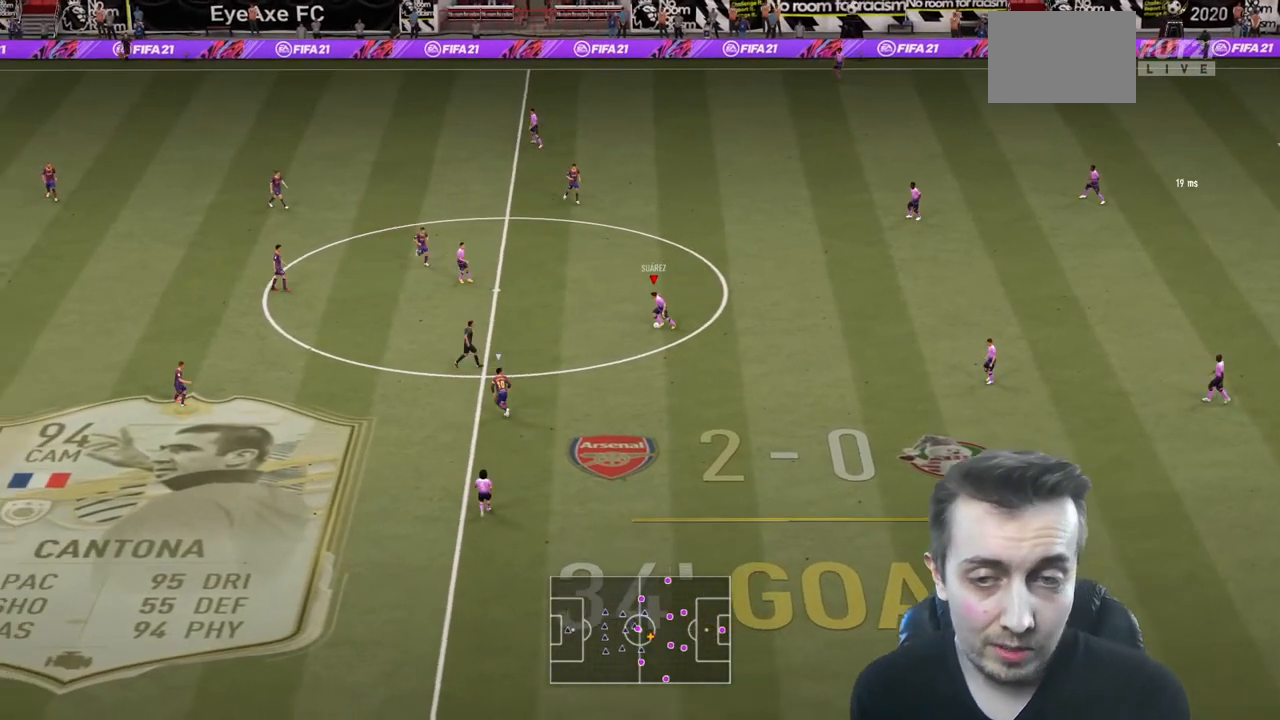
{"buttons": [], "left_stick": "left", "right_stick": "center", "events": []}